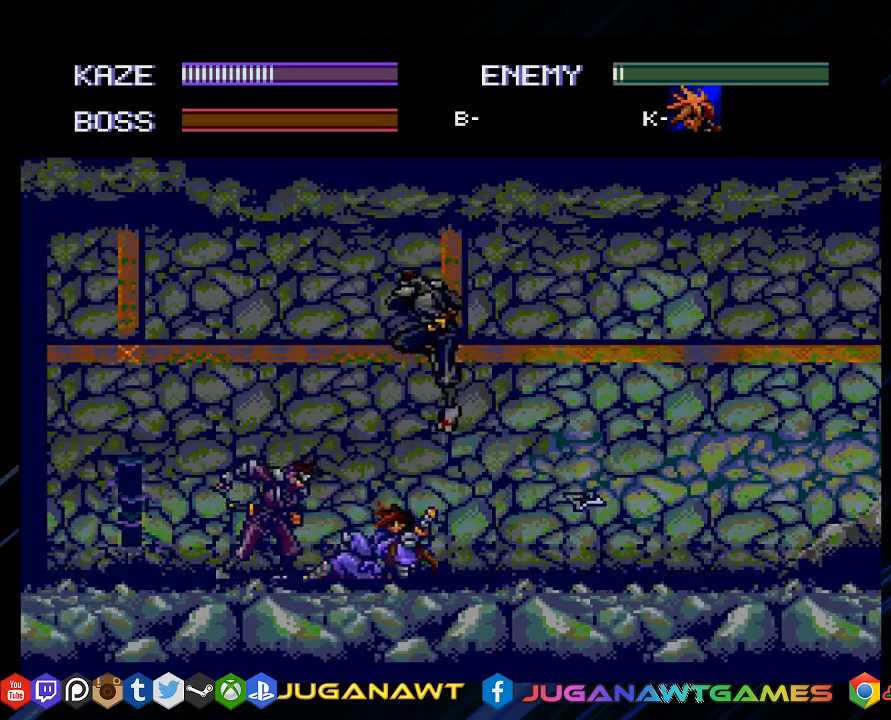
Gameplay with a controller (PlayStation layout); each line is a JSON object with the inputs held at the frame after it. "events" lists button and stick changes between this image and that frame as [ms after this image, input, new state], when the widget could be followed in between.
{"buttons": [], "left_stick": "center", "right_stick": "center", "events": [[83, "DPAD_RIGHT", "down"], [183, "DPAD_RIGHT", "up"], [367, "DPAD_LEFT", "down"], [417, "CROSS", "down"], [483, "CROSS", "up"], [483, "DPAD_LEFT", "up"]]}
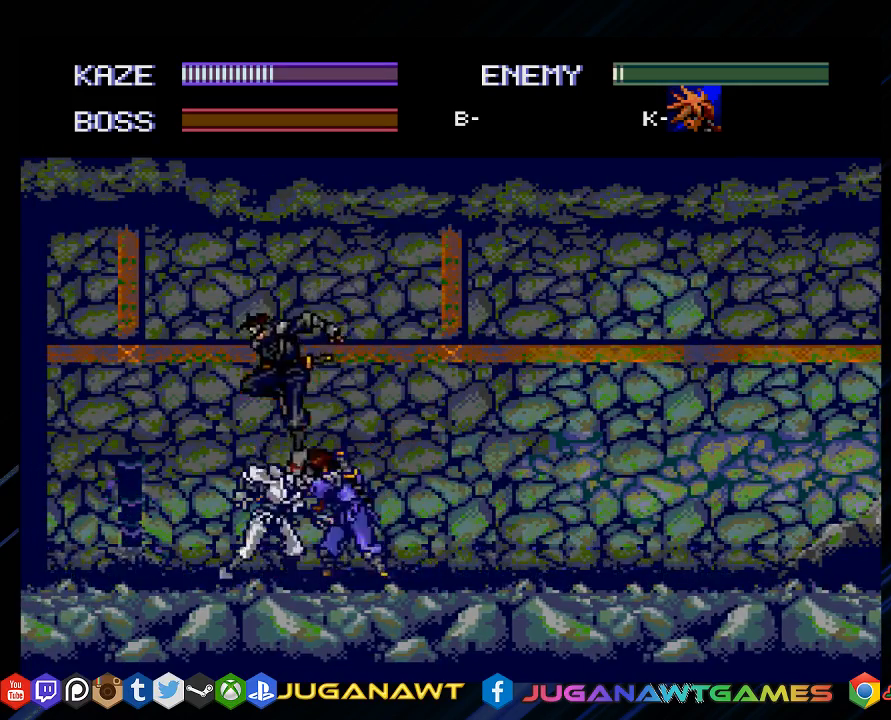
{"buttons": ["DPAD_LEFT"], "left_stick": "center", "right_stick": "center", "events": [[67, "DPAD_LEFT", "down"], [133, "CROSS", "down"], [167, "DPAD_LEFT", "up"], [233, "CROSS", "up"], [267, "DPAD_LEFT", "down"], [383, "CROSS", "down"], [383, "DPAD_LEFT", "up"], [433, "CROSS", "up"], [467, "DPAD_LEFT", "down"]]}
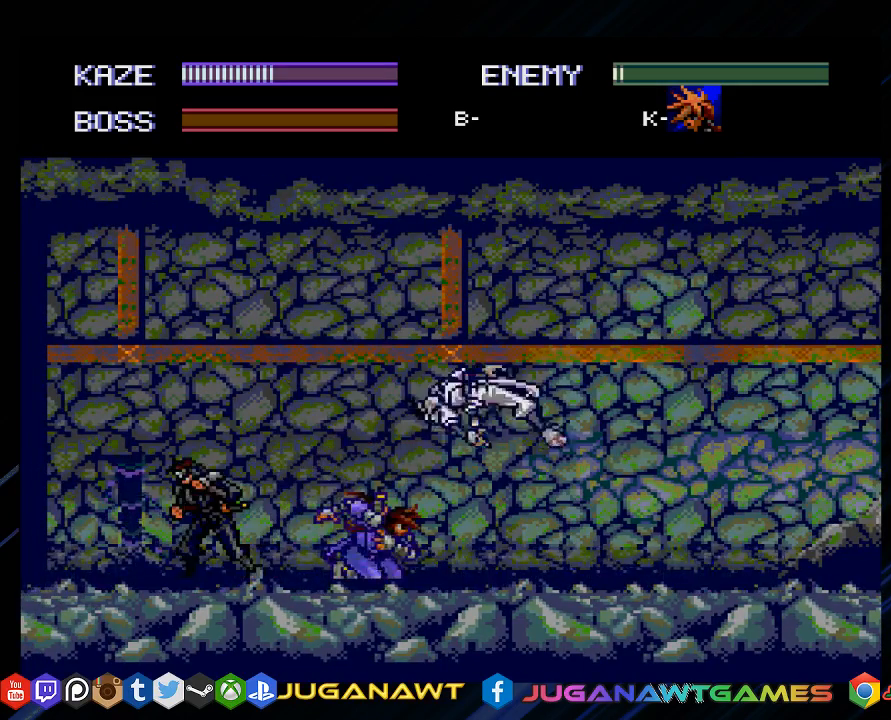
{"buttons": ["CROSS", "DPAD_LEFT"], "left_stick": "center", "right_stick": "center", "events": [[100, "CROSS", "down"], [100, "DPAD_LEFT", "up"], [167, "CROSS", "up"], [200, "DPAD_LEFT", "down"], [300, "DPAD_LEFT", "up"], [367, "DPAD_LEFT", "down"], [467, "CROSS", "down"]]}
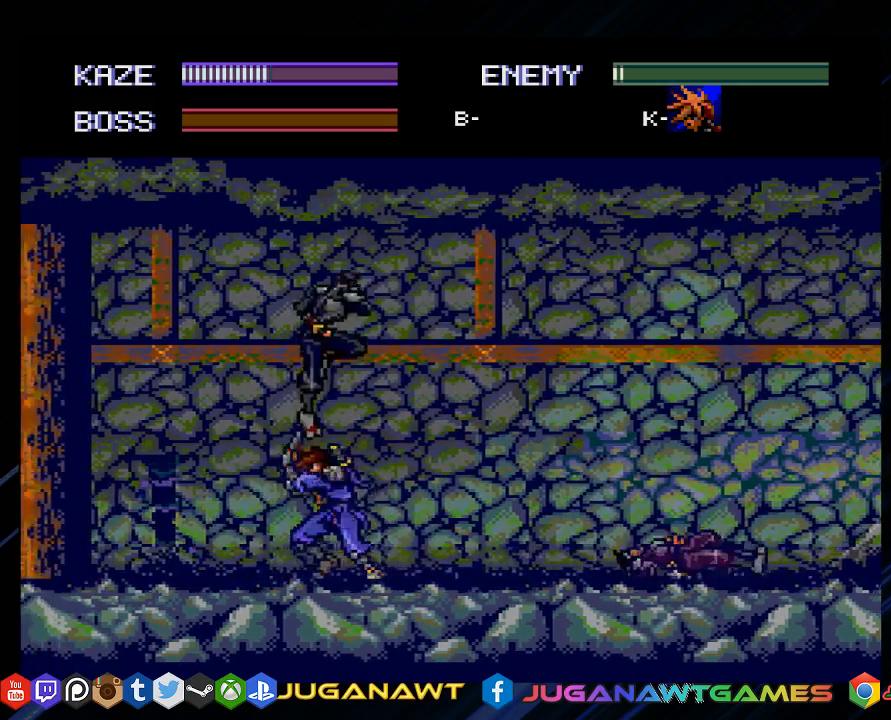
{"buttons": ["DPAD_RIGHT"], "left_stick": "center", "right_stick": "center", "events": [[100, "CROSS", "up"], [200, "CROSS", "down"], [200, "DPAD_LEFT", "up"], [300, "CROSS", "up"], [400, "DPAD_RIGHT", "down"]]}
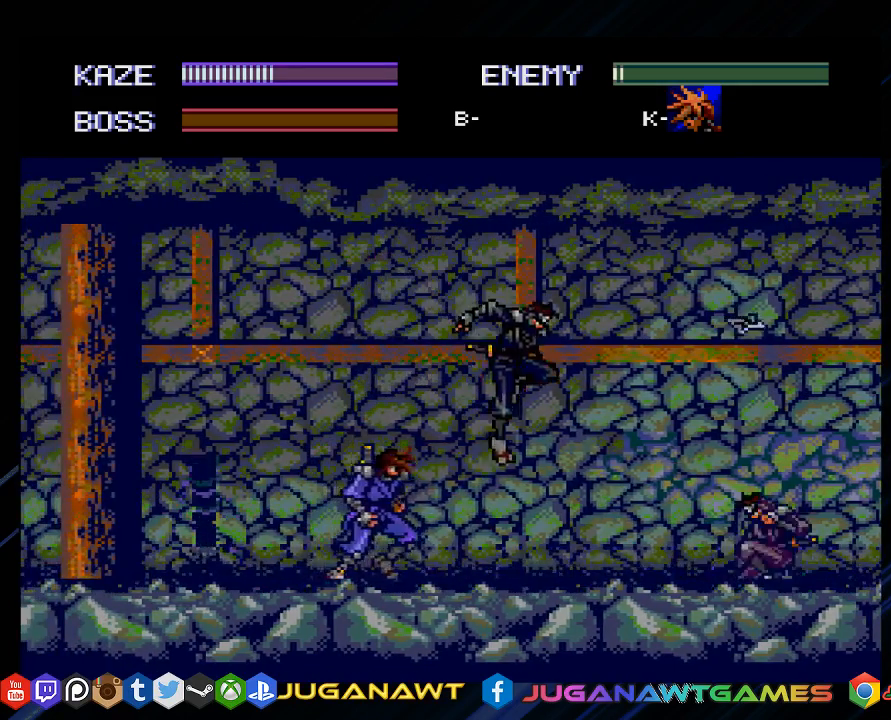
{"buttons": ["CROSS", "DPAD_RIGHT"], "left_stick": "center", "right_stick": "center", "events": [[50, "CROSS", "down"], [150, "CROSS", "up"], [267, "CROSS", "down"], [383, "CROSS", "up"], [483, "CROSS", "down"]]}
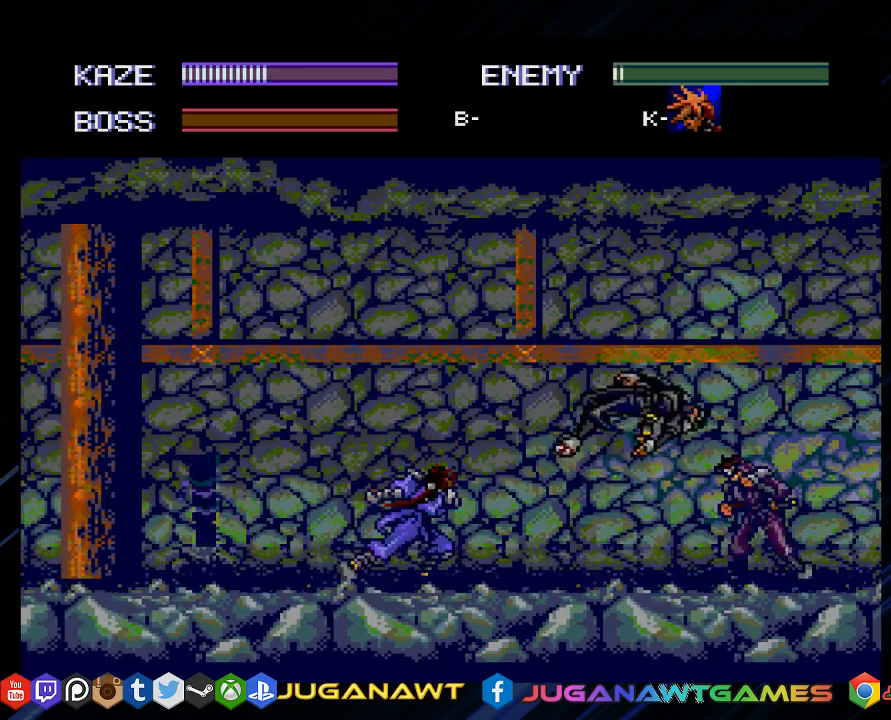
{"buttons": ["DPAD_RIGHT"], "left_stick": "center", "right_stick": "center", "events": [[50, "CROSS", "up"], [150, "CROSS", "down"], [250, "CROSS", "up"]]}
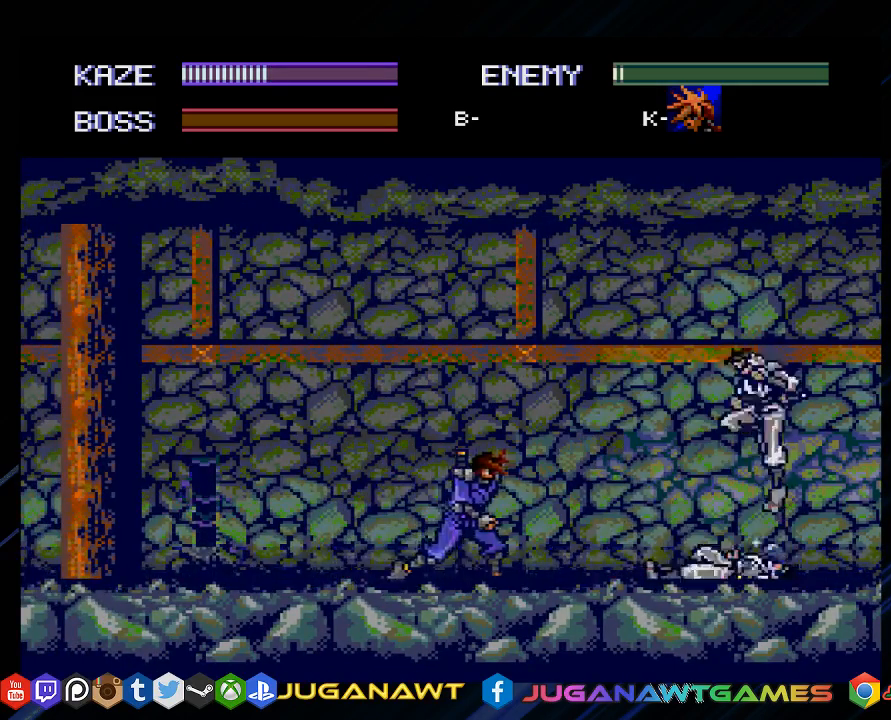
{"buttons": ["DPAD_RIGHT"], "left_stick": "center", "right_stick": "center", "events": [[250, "CROSS", "down"], [350, "CROSS", "up"]]}
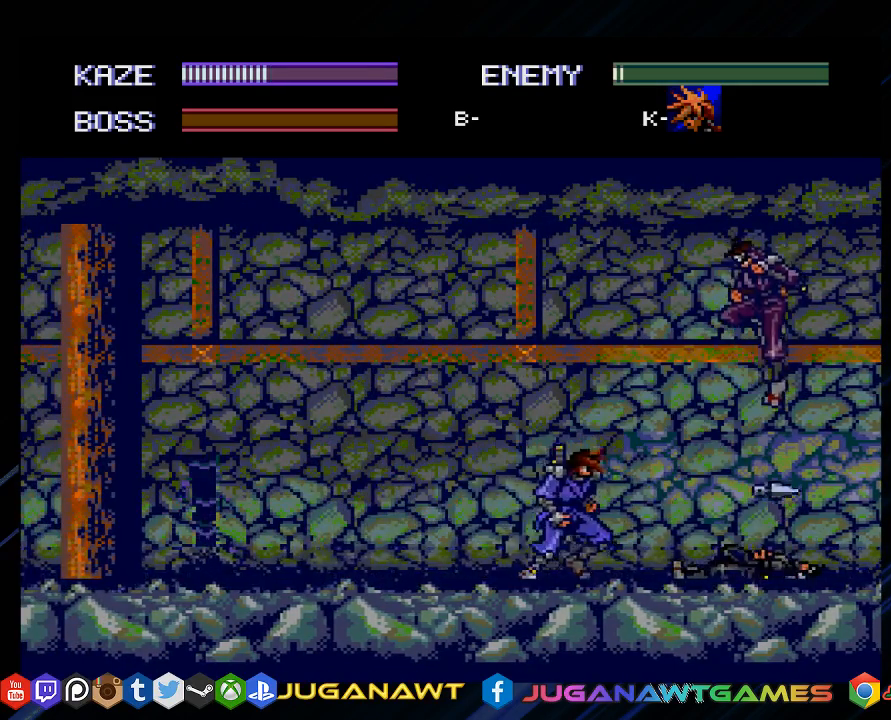
{"buttons": ["CROSS", "DPAD_RIGHT"], "left_stick": "center", "right_stick": "center", "events": [[267, "CROSS", "down"], [350, "CROSS", "up"], [433, "CROSS", "down"]]}
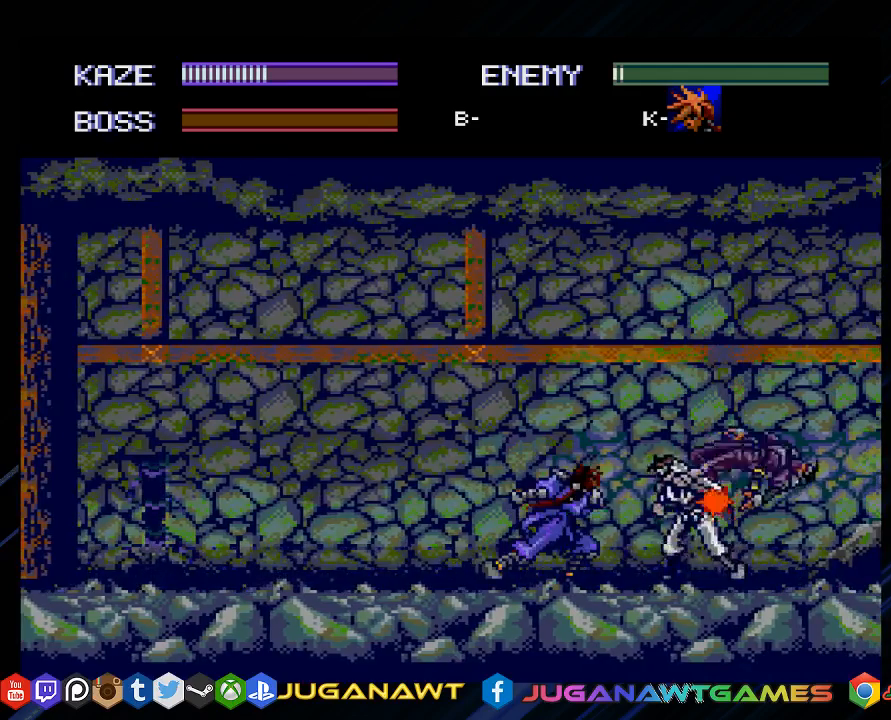
{"buttons": ["DPAD_RIGHT"], "left_stick": "center", "right_stick": "center", "events": [[33, "CROSS", "up"], [133, "CROSS", "down"], [200, "CROSS", "up"], [333, "CROSS", "down"], [433, "CROSS", "up"]]}
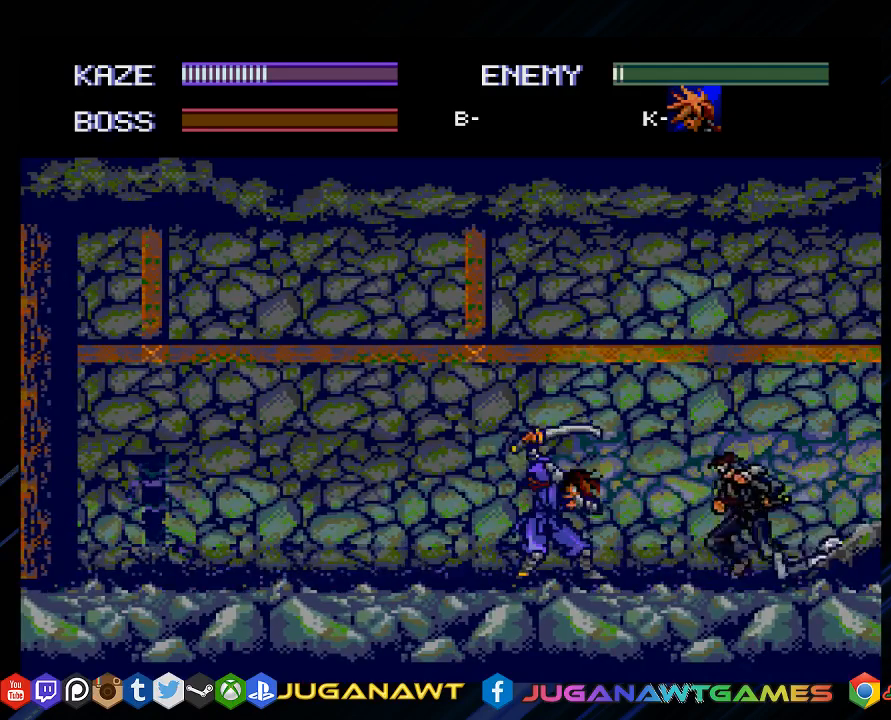
{"buttons": ["DPAD_RIGHT"], "left_stick": "center", "right_stick": "center", "events": [[33, "CROSS", "down"], [133, "CROSS", "up"], [233, "CROSS", "down"], [333, "CROSS", "up"]]}
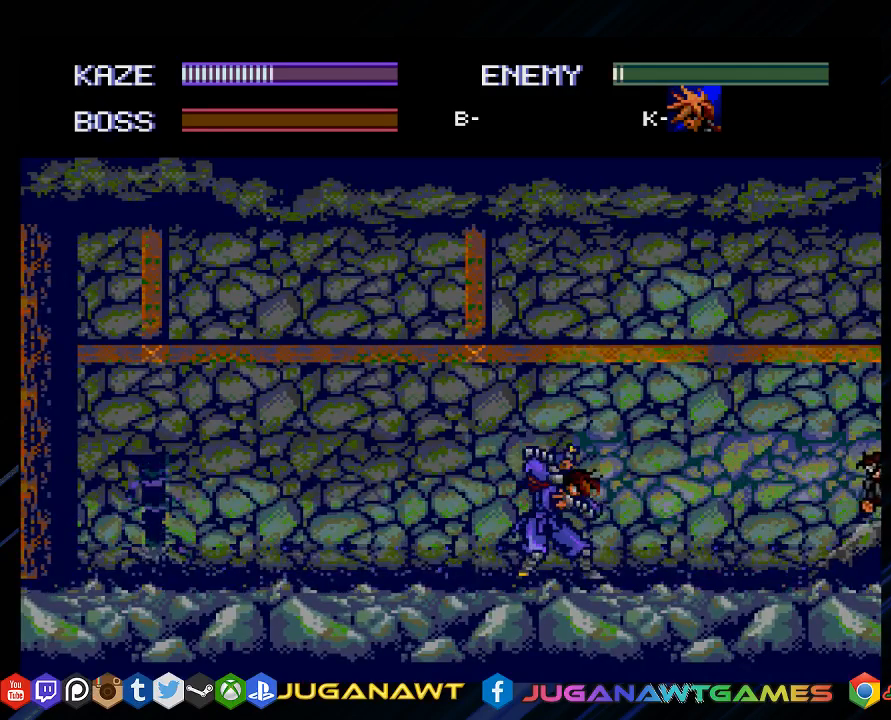
{"buttons": ["DPAD_UP"], "left_stick": "center", "right_stick": "center", "events": [[350, "DPAD_RIGHT", "up"], [450, "DPAD_UP", "down"]]}
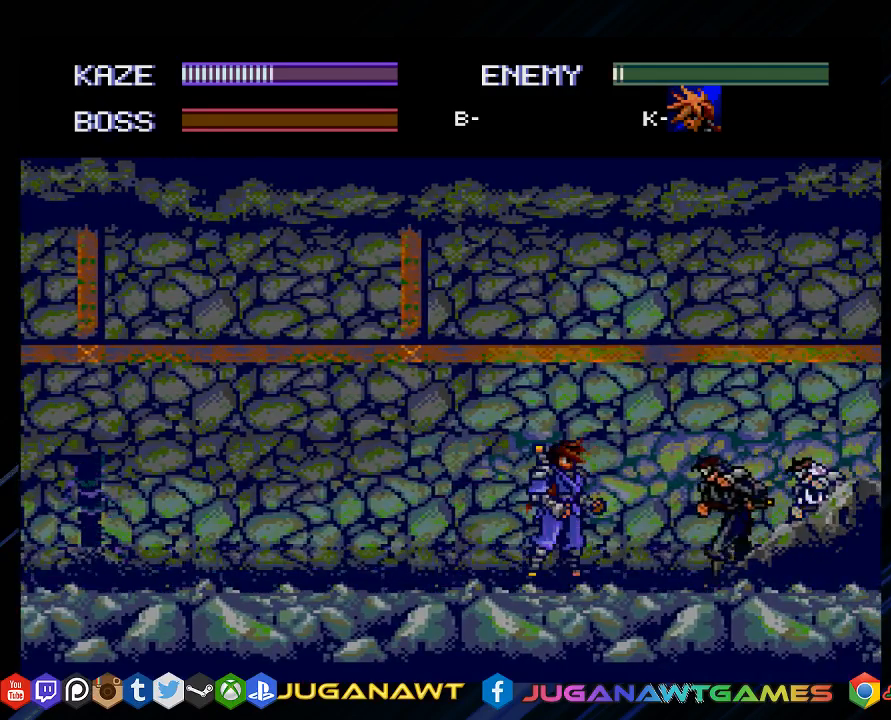
{"buttons": ["DPAD_RIGHT"], "left_stick": "center", "right_stick": "center", "events": [[17, "CROSS", "down"], [117, "CROSS", "up"], [117, "DPAD_UP", "up"], [217, "CROSS", "down"], [317, "CROSS", "up"], [317, "DPAD_RIGHT", "down"]]}
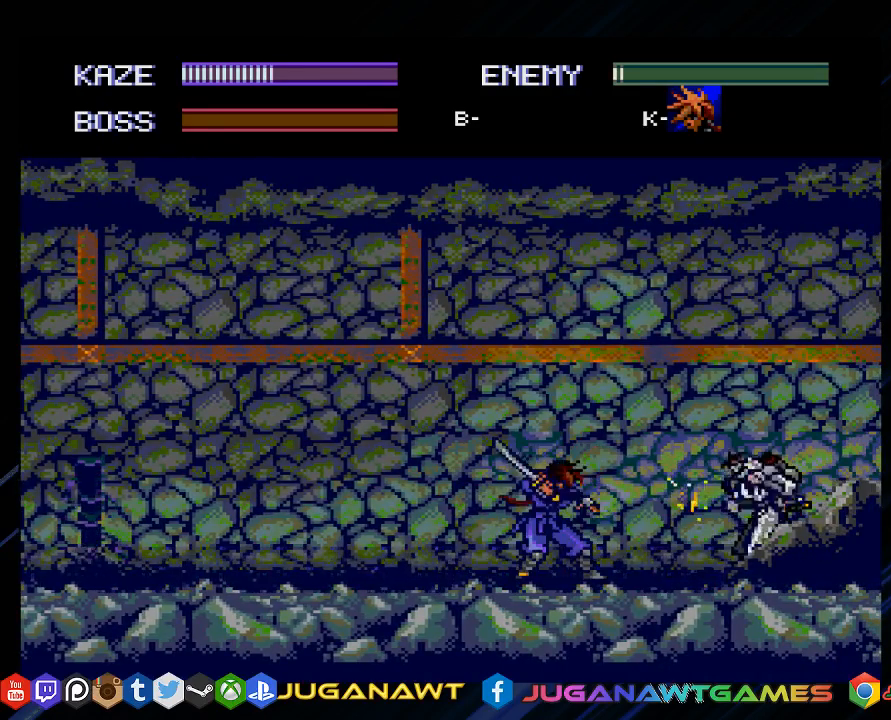
{"buttons": ["DPAD_RIGHT"], "left_stick": "center", "right_stick": "center", "events": [[117, "CROSS", "down"], [217, "CROSS", "up"], [317, "CROSS", "down"], [417, "CROSS", "up"]]}
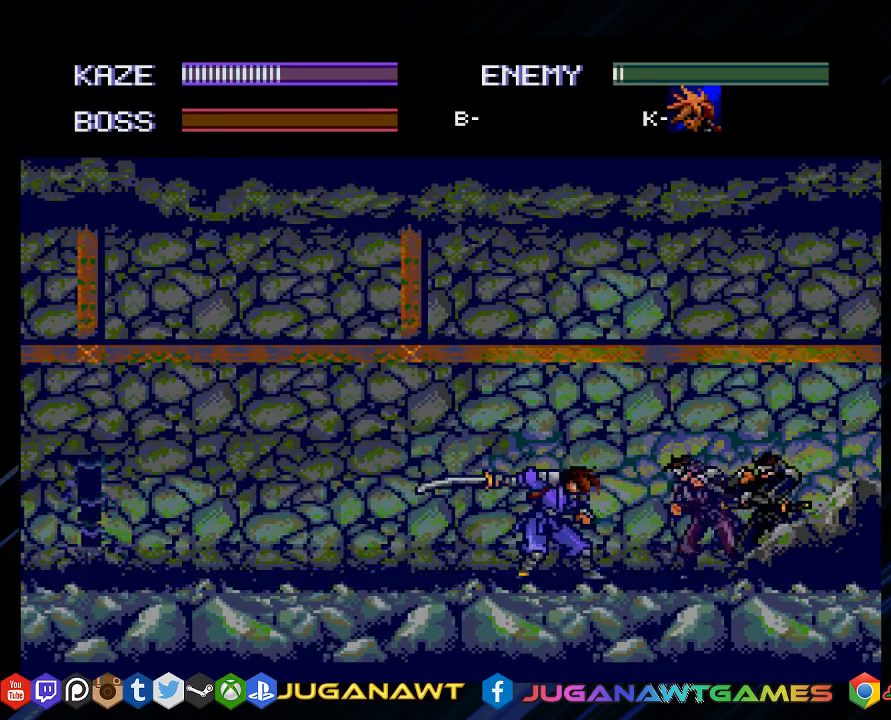
{"buttons": ["CROSS", "DPAD_RIGHT"], "left_stick": "center", "right_stick": "center", "events": [[17, "CROSS", "down"], [117, "CROSS", "up"], [250, "CROSS", "down"], [350, "CROSS", "up"], [433, "CROSS", "down"]]}
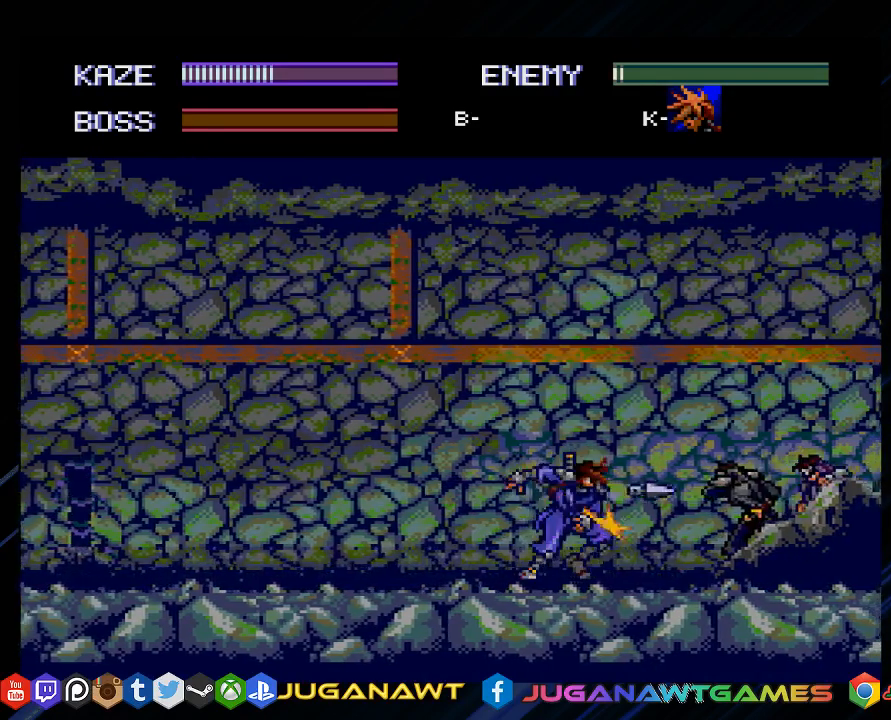
{"buttons": ["DPAD_RIGHT"], "left_stick": "center", "right_stick": "center", "events": [[33, "CROSS", "up"], [317, "CROSS", "down"], [400, "CROSS", "up"]]}
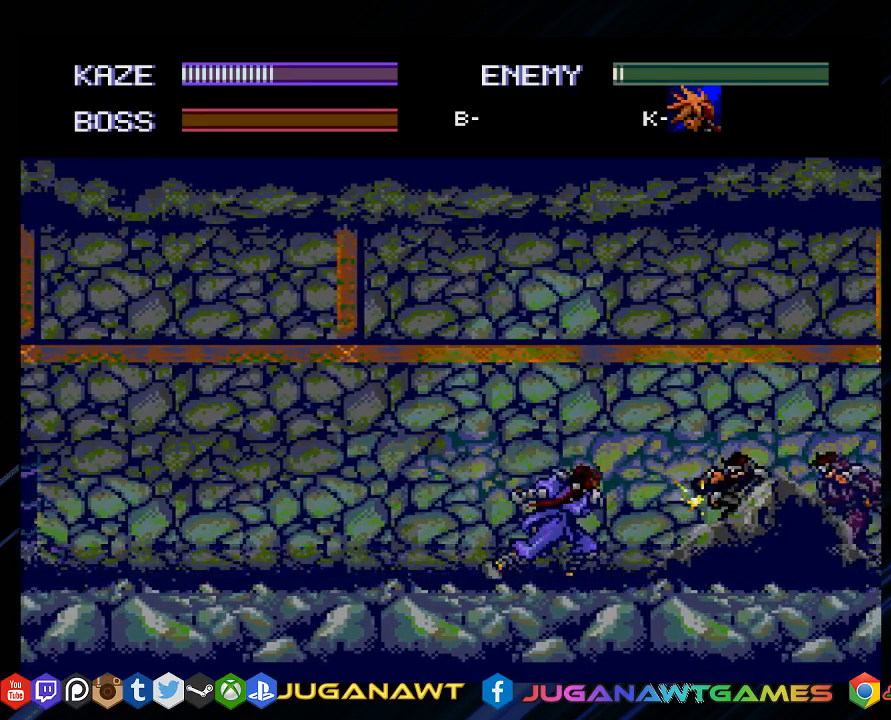
{"buttons": ["DPAD_DOWN"], "left_stick": "center", "right_stick": "center", "events": [[33, "CROSS", "down"], [133, "CROSS", "up"], [433, "CROSS", "down"], [433, "DPAD_DOWN", "down"], [467, "DPAD_RIGHT", "up"], [500, "CROSS", "up"]]}
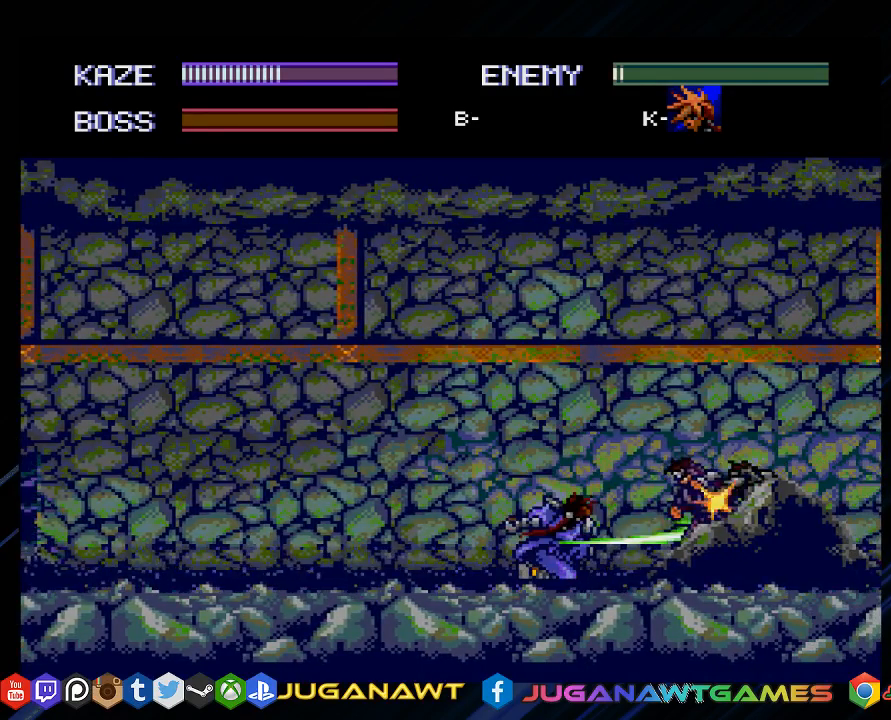
{"buttons": ["DPAD_RIGHT"], "left_stick": "center", "right_stick": "center", "events": [[133, "CROSS", "down"], [233, "CROSS", "up"], [367, "CROSS", "down"], [367, "DPAD_RIGHT", "down"], [400, "DPAD_DOWN", "up"], [467, "CROSS", "up"]]}
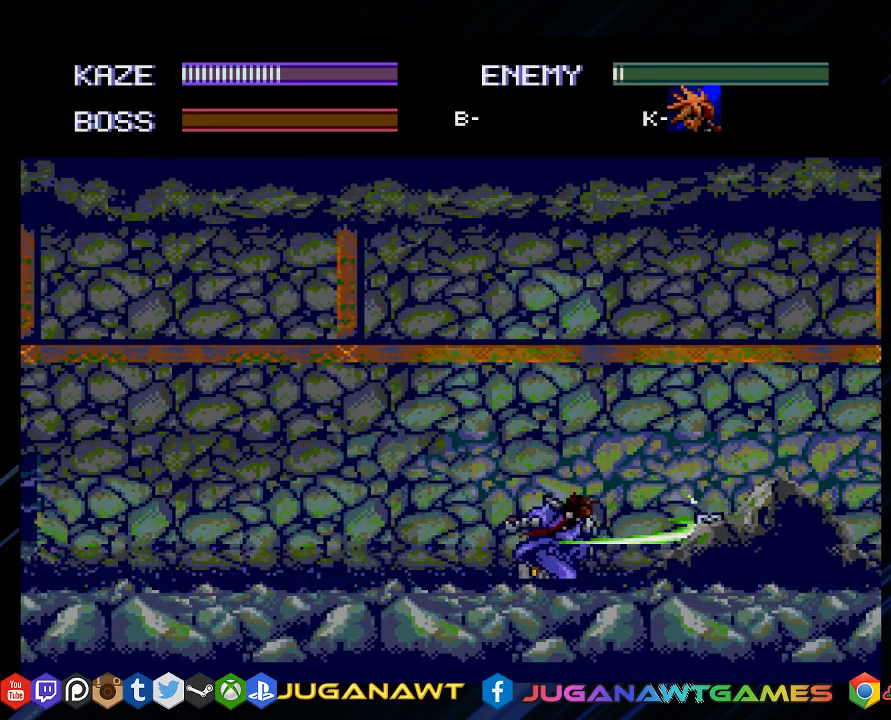
{"buttons": ["DPAD_RIGHT"], "left_stick": "center", "right_stick": "center", "events": [[100, "CROSS", "down"], [200, "CROSS", "up"]]}
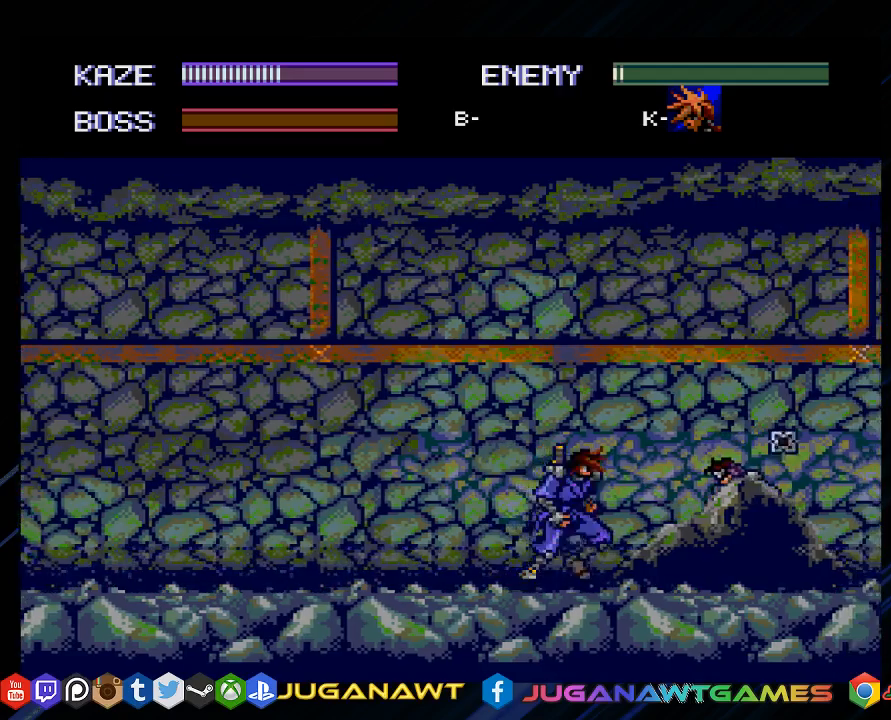
{"buttons": ["DPAD_RIGHT"], "left_stick": "center", "right_stick": "center", "events": [[17, "DPAD_RIGHT", "up"], [117, "DPAD_RIGHT", "down"], [183, "DPAD_RIGHT", "up"], [283, "DPAD_RIGHT", "down"], [350, "CROSS", "down"], [450, "CROSS", "up"]]}
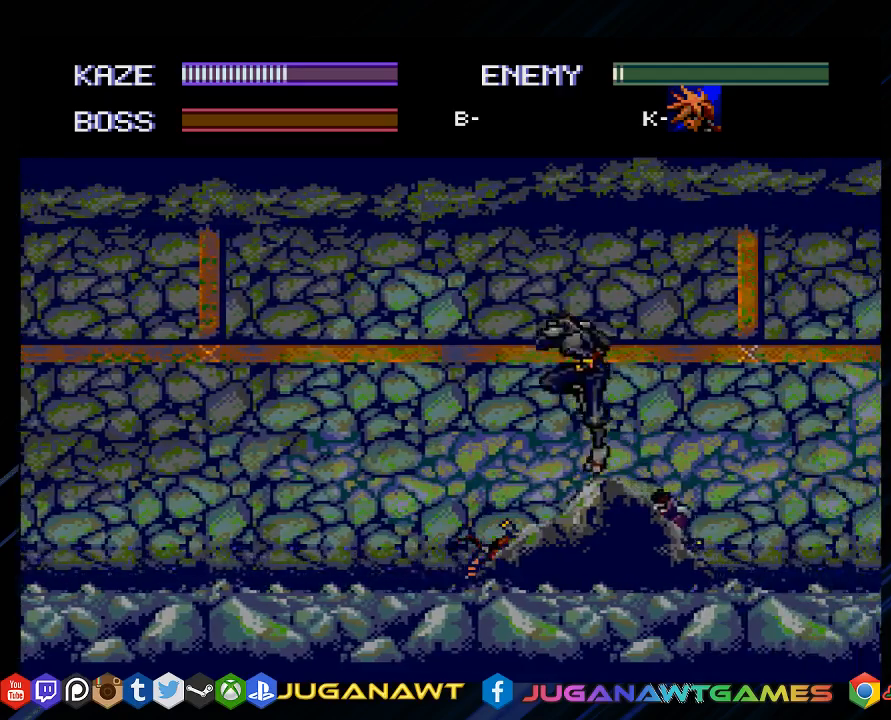
{"buttons": [], "left_stick": "center", "right_stick": "center", "events": [[83, "CROSS", "down"], [117, "DPAD_RIGHT", "up"], [183, "CROSS", "up"], [383, "DPAD_LEFT", "down"], [450, "DPAD_LEFT", "up"]]}
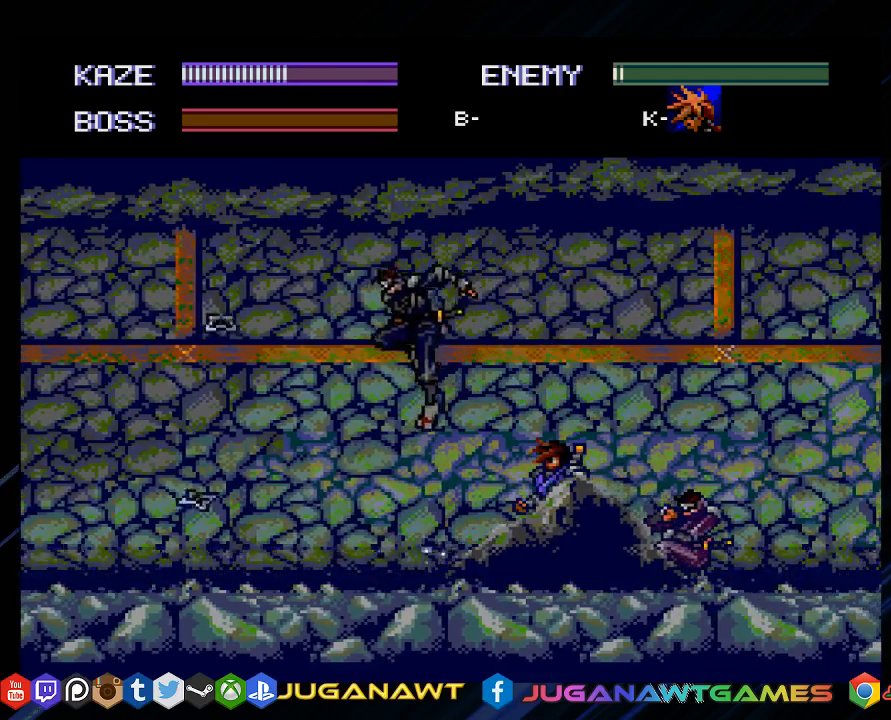
{"buttons": ["CROSS", "DPAD_RIGHT"], "left_stick": "center", "right_stick": "center", "events": [[167, "DPAD_RIGHT", "down"], [250, "CROSS", "down"], [350, "CROSS", "up"], [433, "CROSS", "down"]]}
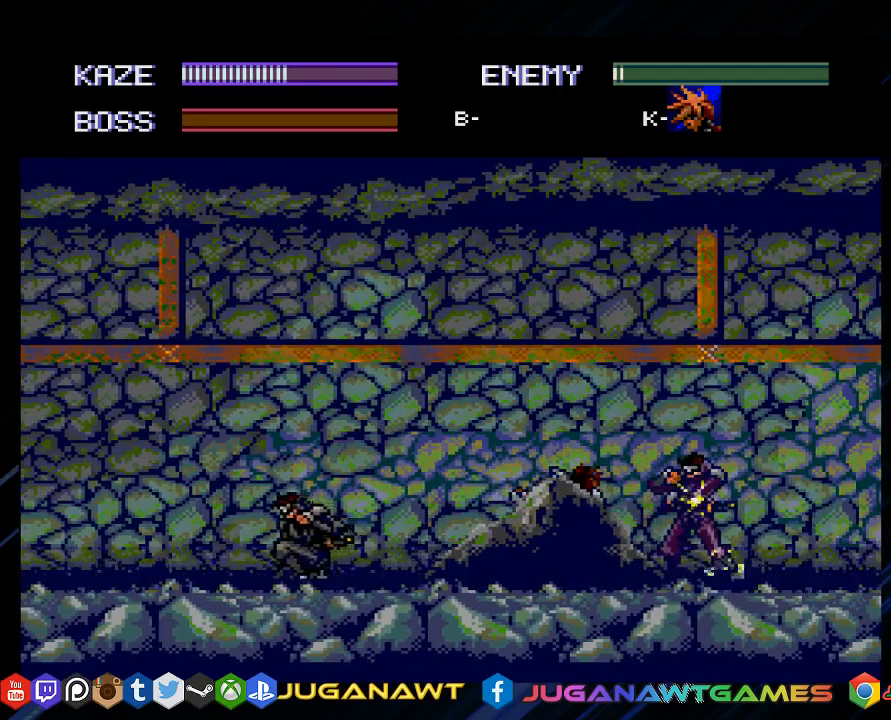
{"buttons": ["DPAD_RIGHT"], "left_stick": "center", "right_stick": "center", "events": [[33, "CROSS", "up"], [133, "CROSS", "down"], [267, "CROSS", "up"], [367, "CROSS", "down"], [467, "CROSS", "up"]]}
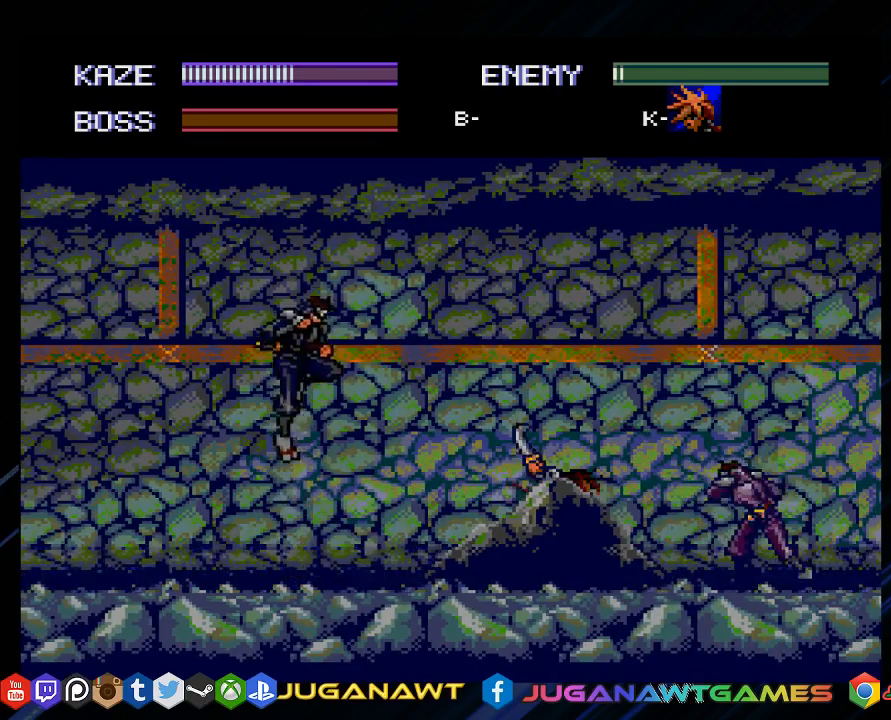
{"buttons": ["DPAD_RIGHT"], "left_stick": "center", "right_stick": "center", "events": [[333, "CROSS", "down"], [433, "CROSS", "up"]]}
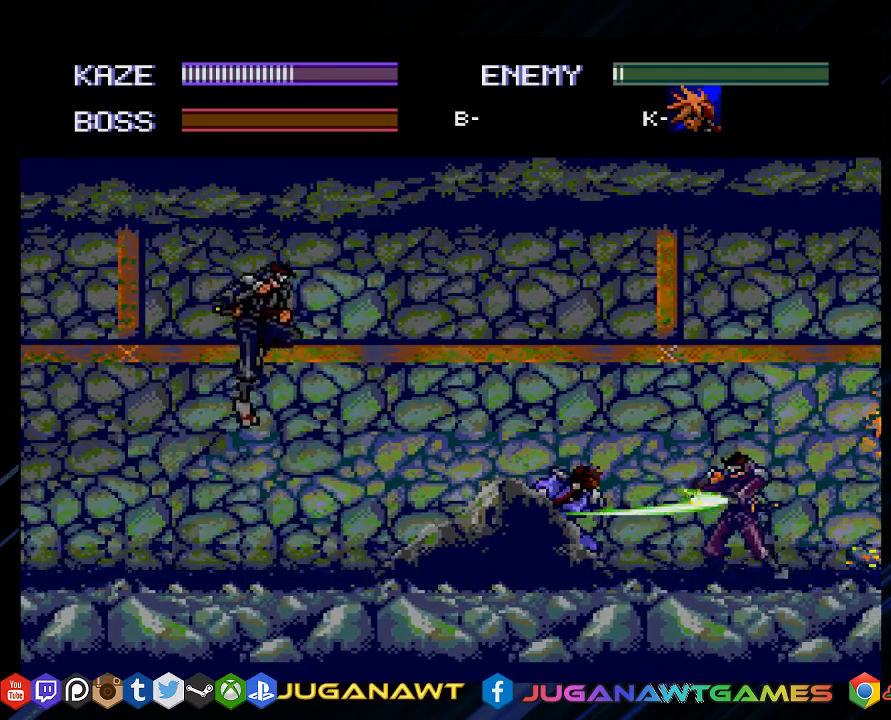
{"buttons": ["CROSS", "DPAD_RIGHT"], "left_stick": "center", "right_stick": "center", "events": [[67, "CROSS", "down"], [167, "CROSS", "up"], [500, "CROSS", "down"]]}
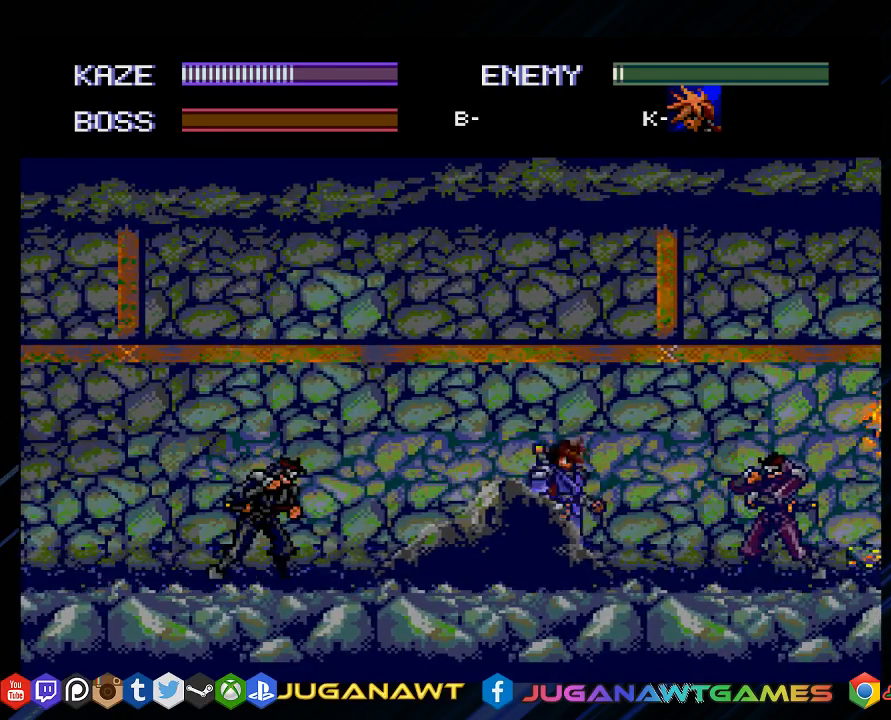
{"buttons": ["DPAD_RIGHT"], "left_stick": "center", "right_stick": "center", "events": [[50, "CROSS", "up"], [383, "CROSS", "down"], [483, "CROSS", "up"]]}
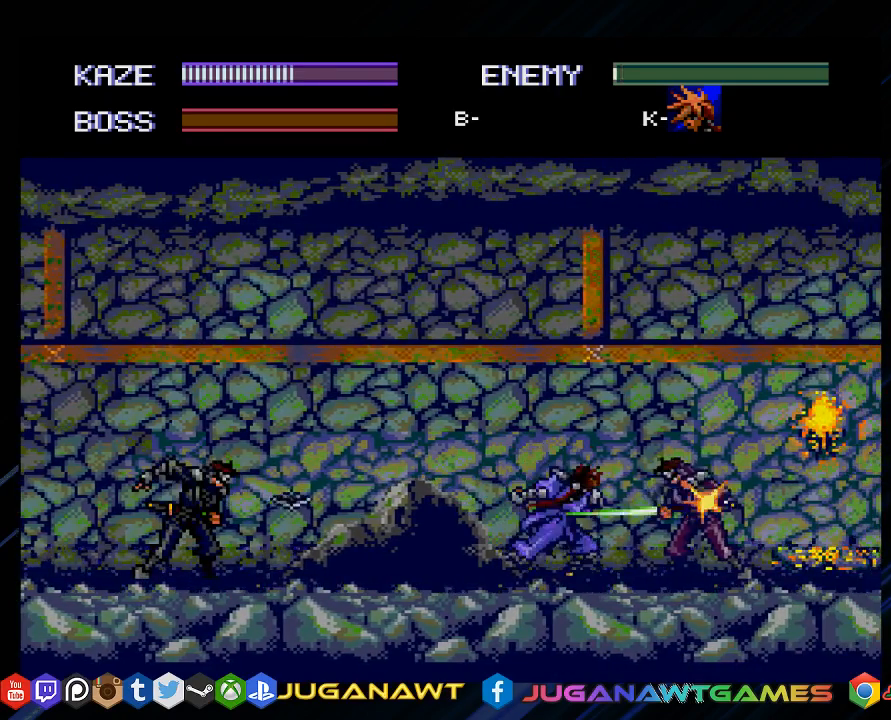
{"buttons": ["DPAD_RIGHT"], "left_stick": "center", "right_stick": "center", "events": [[150, "CROSS", "down"], [217, "CROSS", "up"], [350, "CROSS", "down"], [450, "CROSS", "up"]]}
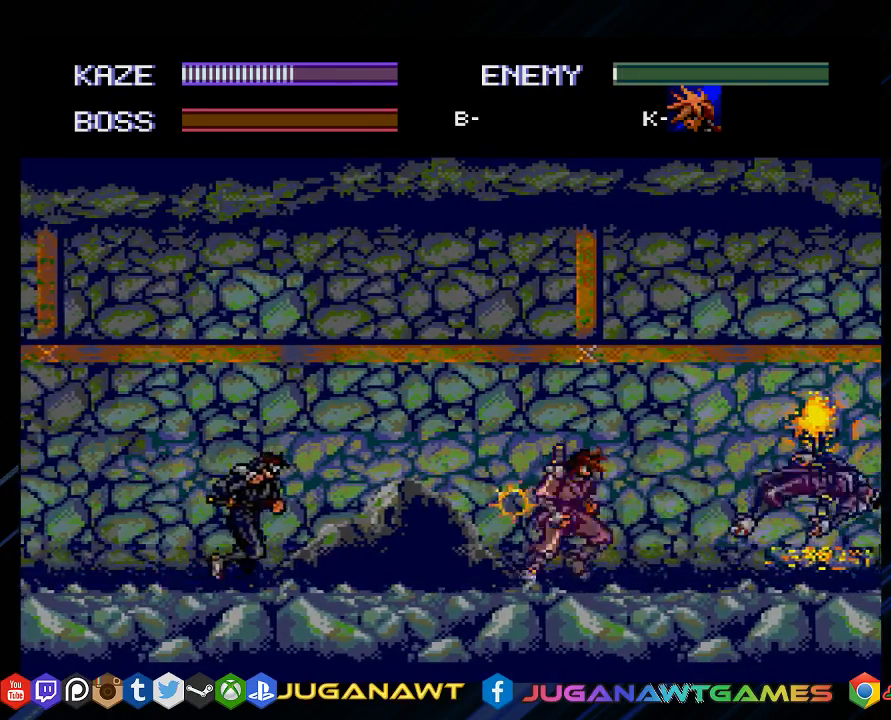
{"buttons": ["CROSS", "DPAD_LEFT"], "left_stick": "center", "right_stick": "center", "events": [[50, "DPAD_RIGHT", "up"], [217, "DPAD_LEFT", "down"], [283, "DPAD_LEFT", "up"], [383, "DPAD_LEFT", "down"], [450, "CROSS", "down"]]}
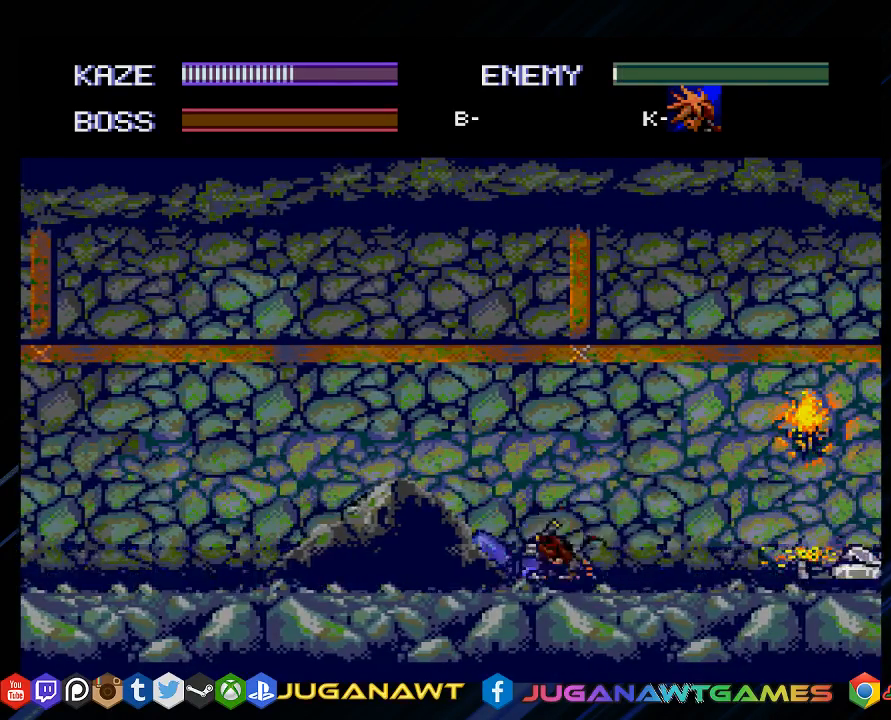
{"buttons": [], "left_stick": "center", "right_stick": "center", "events": [[50, "CROSS", "up"], [167, "CROSS", "down"], [233, "CROSS", "up"], [367, "CROSS", "down"], [400, "DPAD_LEFT", "up"], [500, "CROSS", "up"]]}
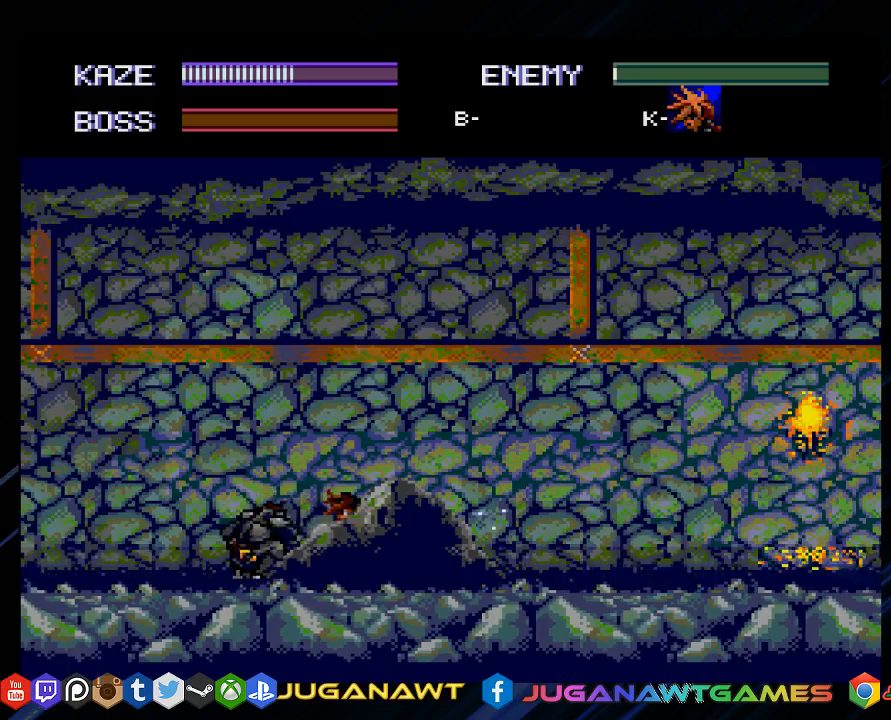
{"buttons": ["DPAD_LEFT"], "left_stick": "center", "right_stick": "center", "events": [[67, "DPAD_LEFT", "down"], [133, "CROSS", "down"], [167, "DPAD_LEFT", "up"], [233, "CROSS", "up"], [267, "DPAD_LEFT", "down"], [367, "CROSS", "down"], [400, "DPAD_LEFT", "up"], [467, "CROSS", "up"], [500, "DPAD_LEFT", "down"]]}